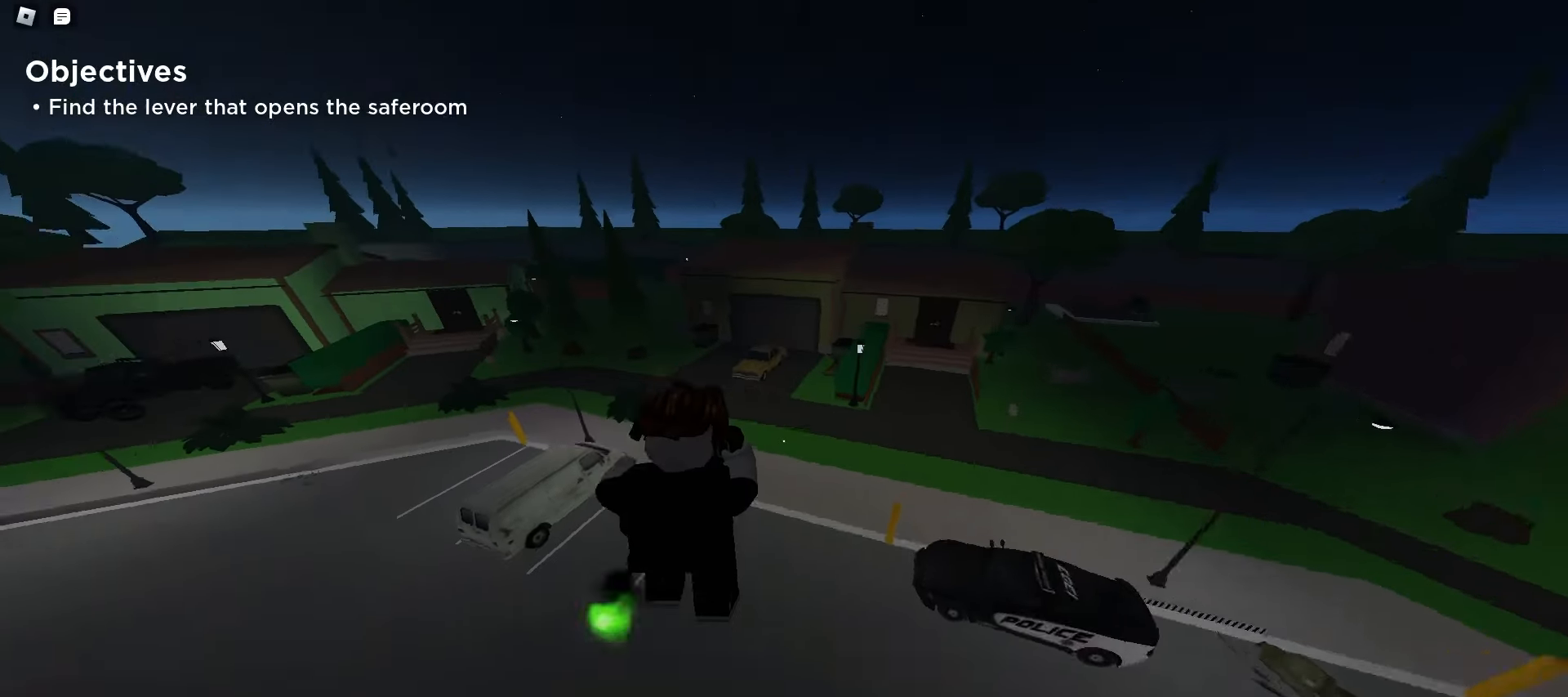
Gameplay with keyboard and mouse; each line is a JSON object with the keys and mouse buttons held at the frame after it. "events" lists presses ("down") and releases ("up") of "a", "ctrl", "d", "e", "f", "q", "r", "s", "shift", "space", "tab", "w", "mouse_left", "mouse_wheel", "mouse_right", "mouse_mb4" and "mouse_mb5" between this image and that frame as [ms after this image, input, new state], when the widget could be followed in between. "mouse_left", "mouse_wheel", "mouse_right", "mouse_mb4", "mouse_mb5" = the "left", "wheel", "right", "mb4", "mb5" buttons of the "mouse" list. No other keys are recorded. "wheel" means that the mouse wheel is clicked or scrolled. Mouse movement is not recorded.
{"keys": ["d", "w"], "mouse": [], "events": [[117, "a", "up"], [250, "d", "down"]]}
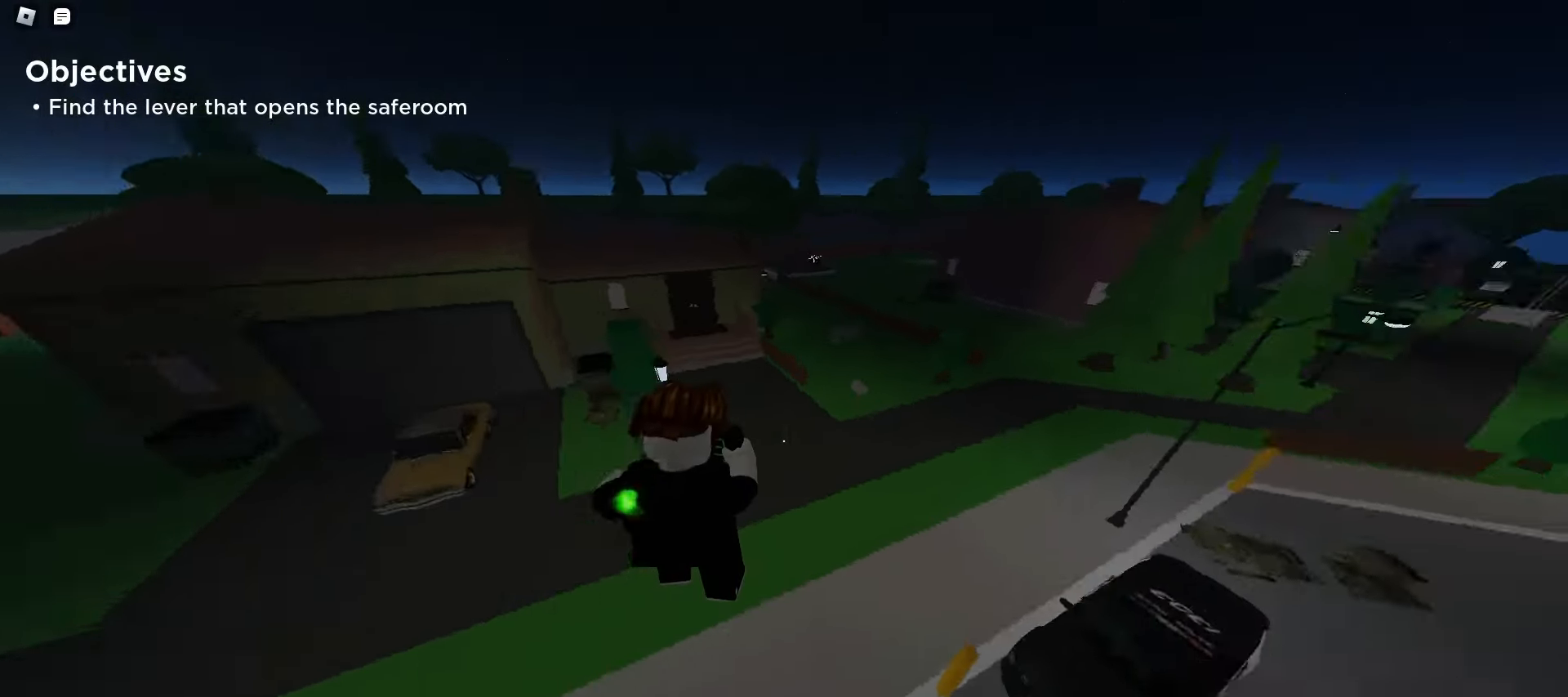
{"keys": ["d", "w"], "mouse": [], "events": [[233, "d", "up"], [367, "d", "down"]]}
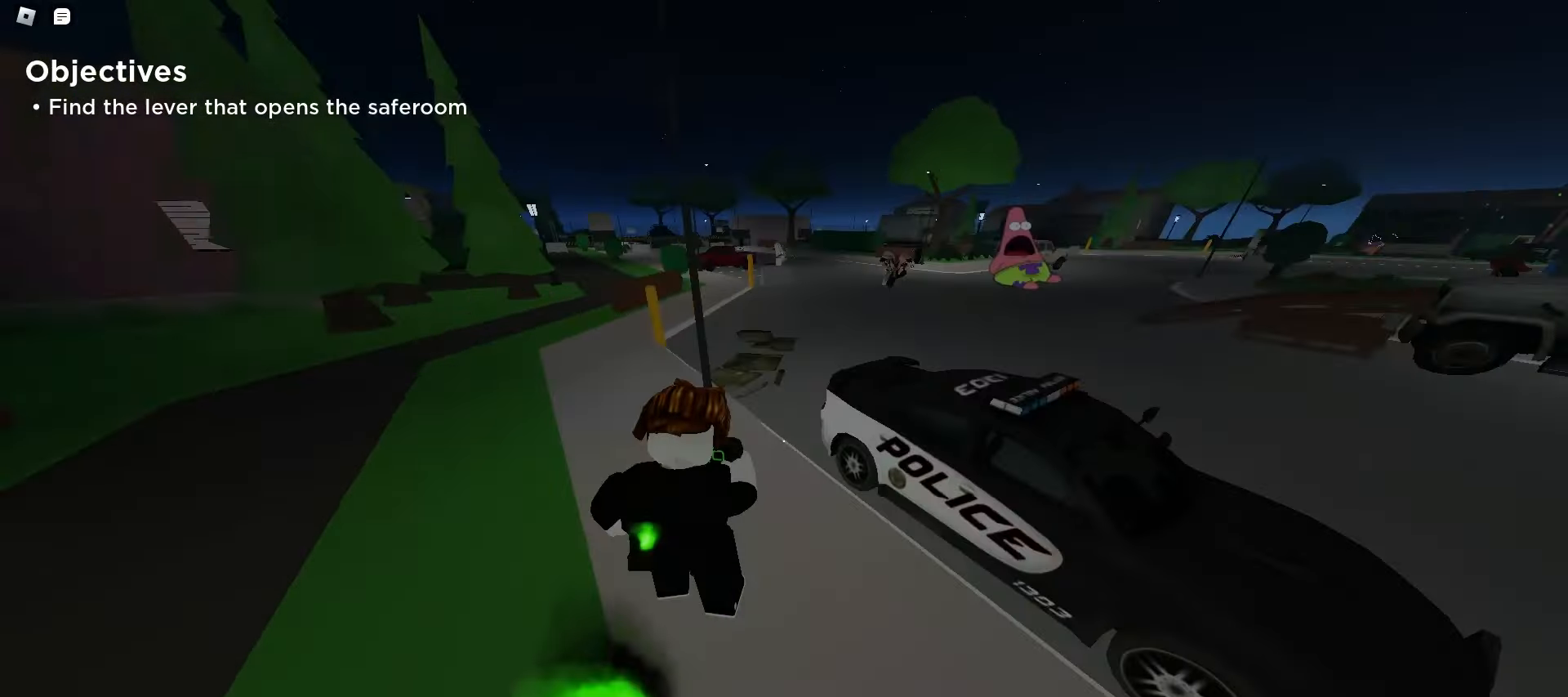
{"keys": ["d", "w"], "mouse": [], "events": [[50, "space", "down"], [83, "space", "up"], [117, "space", "down"], [150, "space", "up"], [183, "space", "down"], [217, "space", "up"], [233, "space", "down"], [267, "space", "up"], [300, "space", "down"], [333, "space", "up"]]}
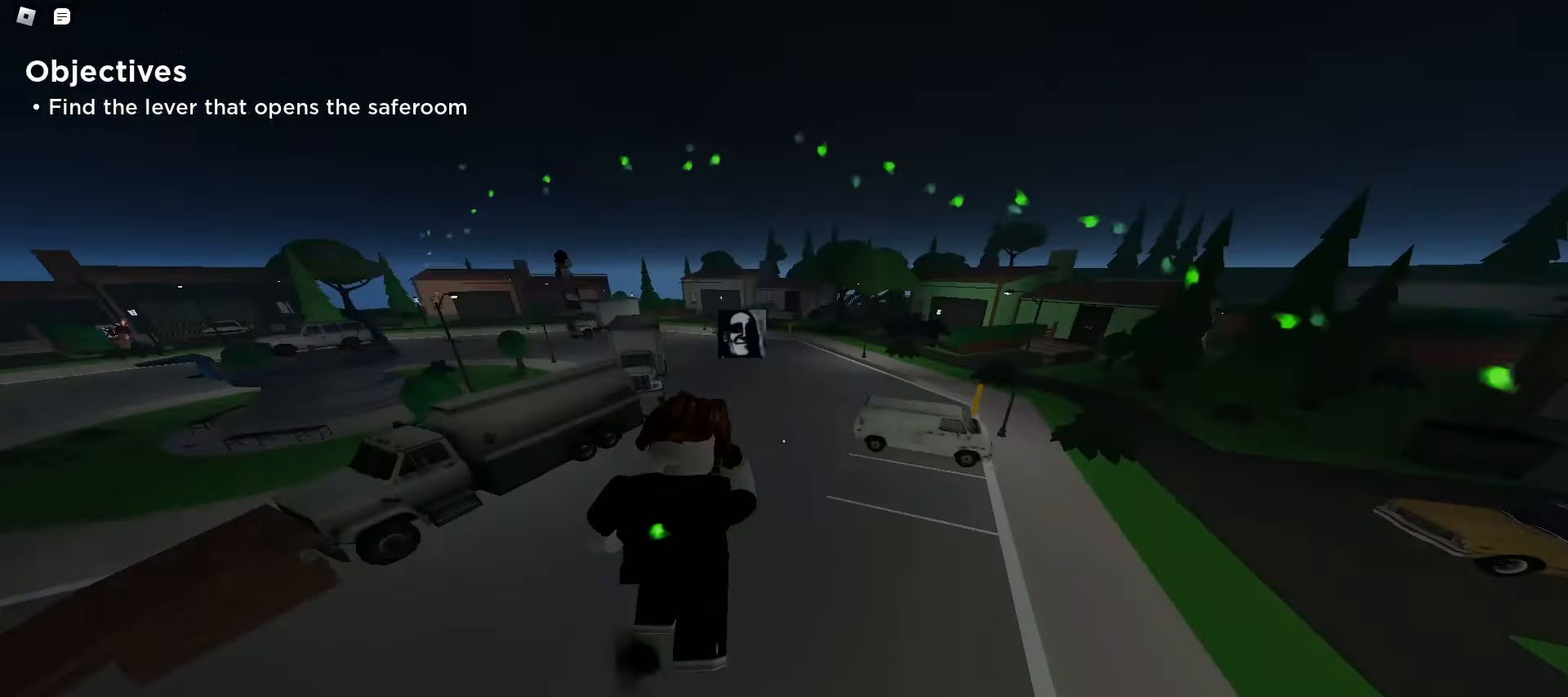
{"keys": ["d", "w"], "mouse": [], "events": []}
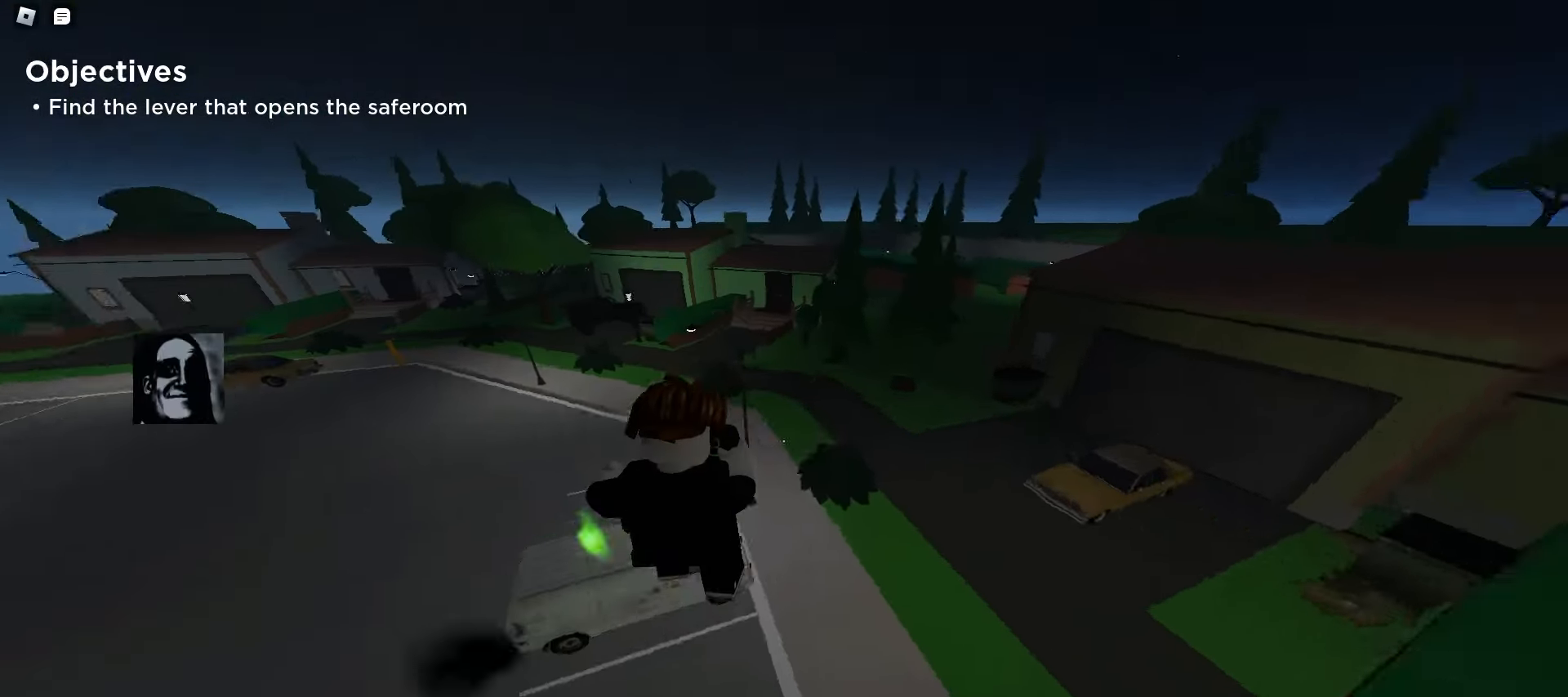
{"keys": ["d", "w"], "mouse": [], "events": []}
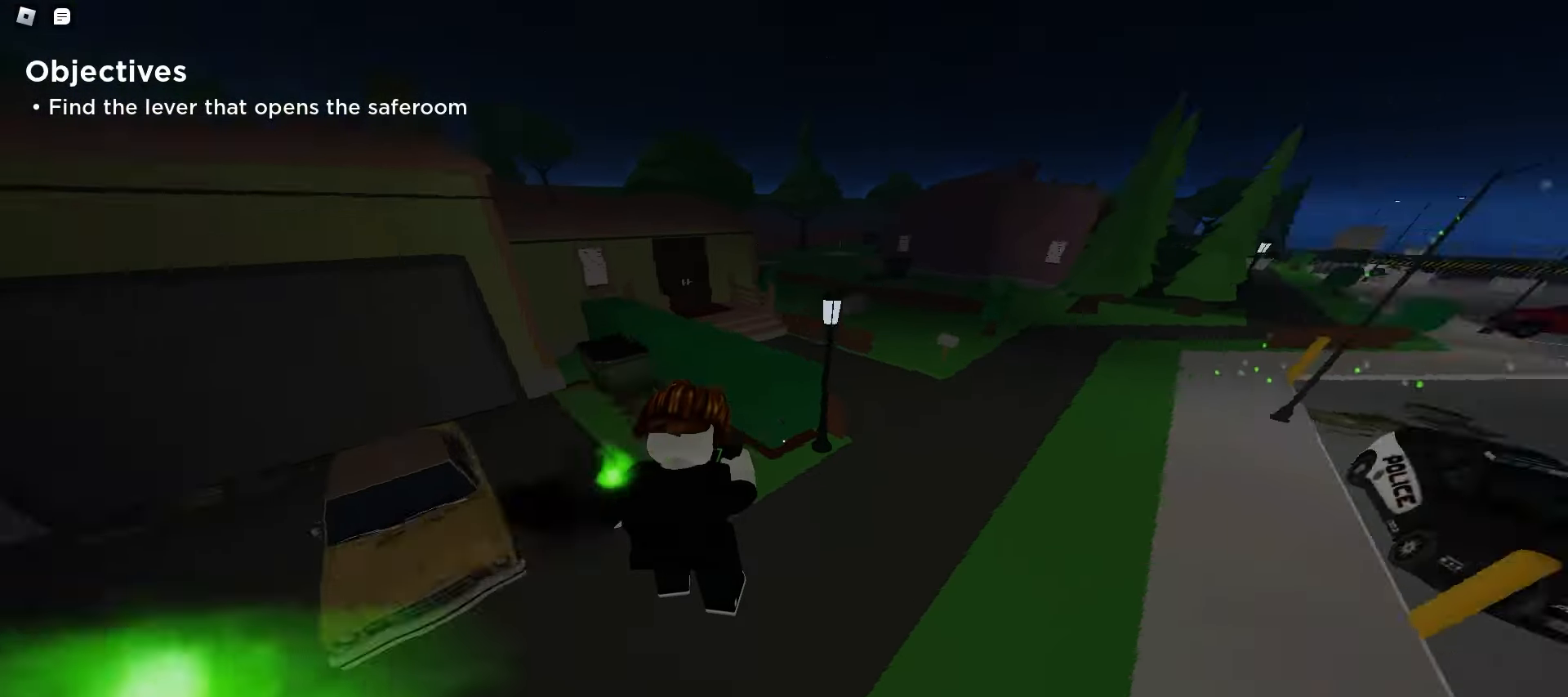
{"keys": ["d", "w"], "mouse": [], "events": [[150, "d", "up"], [150, "space", "down"], [183, "a", "down"], [183, "space", "up"], [217, "space", "down"], [250, "space", "up"], [267, "space", "down"], [300, "space", "up"], [333, "space", "down"], [367, "a", "up"], [367, "d", "down"], [367, "space", "up"], [400, "space", "down"], [433, "space", "up"]]}
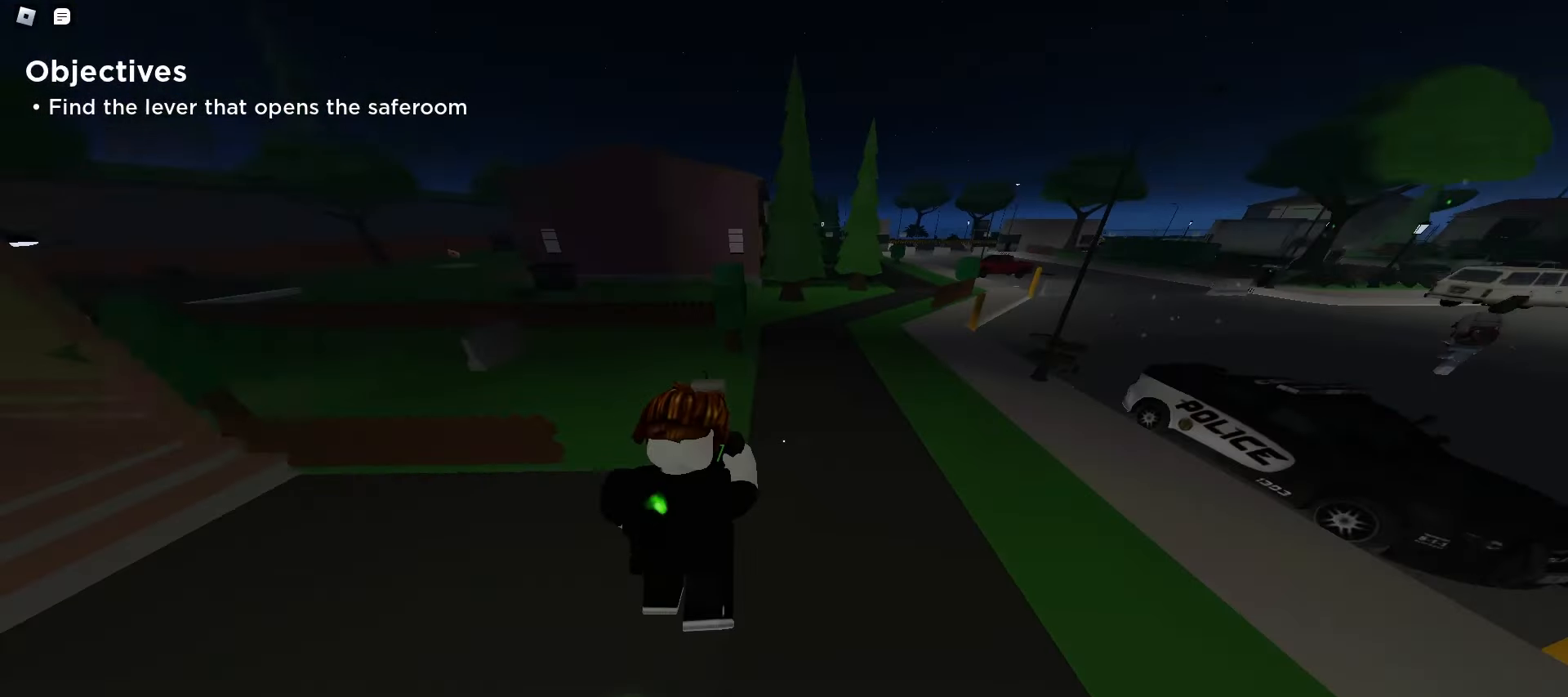
{"keys": ["a", "w"], "mouse": [], "events": [[317, "a", "down"], [317, "d", "up"]]}
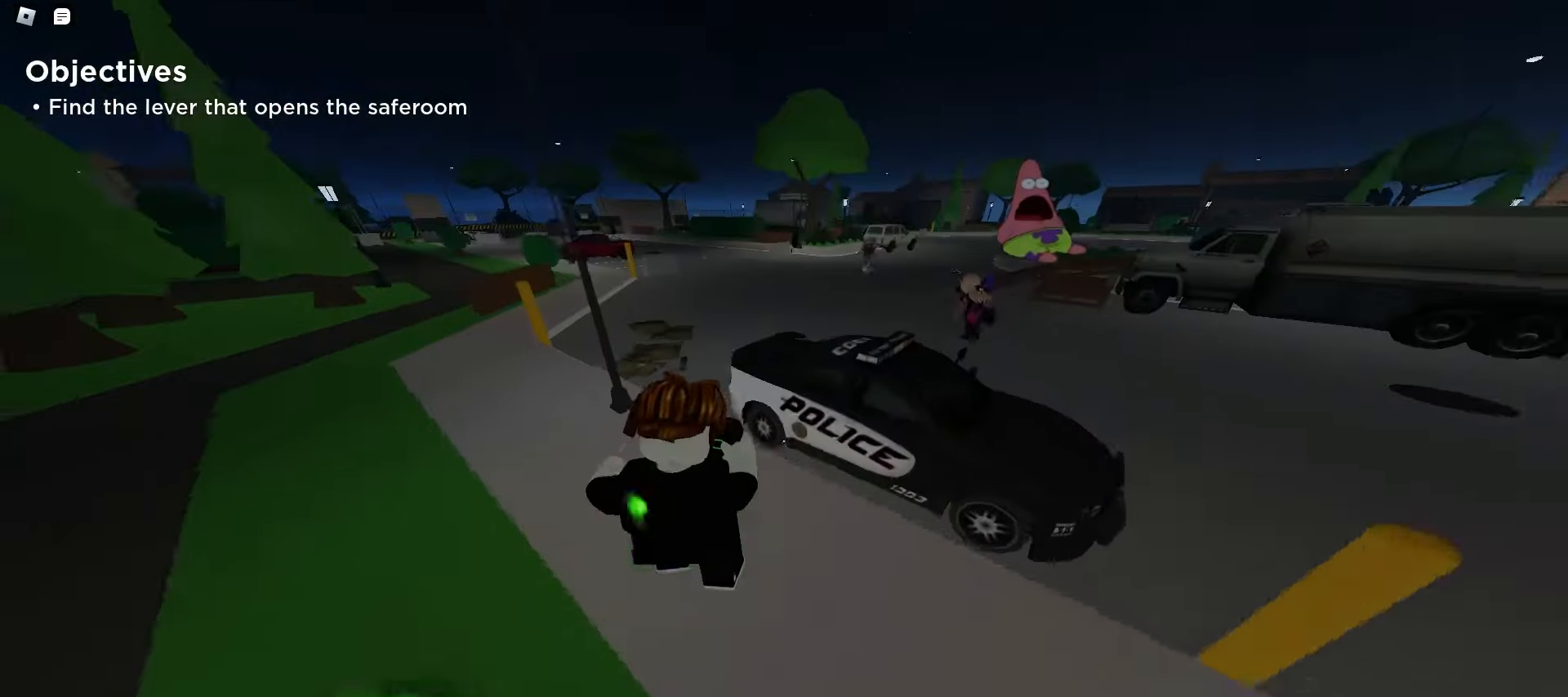
{"keys": ["a", "w"], "mouse": [], "events": [[17, "a", "up"], [17, "d", "down"], [150, "space", "down"], [167, "space", "up"], [200, "space", "down"], [233, "space", "up"], [267, "space", "down"], [300, "space", "up"], [333, "space", "down"], [350, "space", "up"], [383, "space", "down"], [417, "space", "up"], [433, "d", "up"], [483, "a", "down"]]}
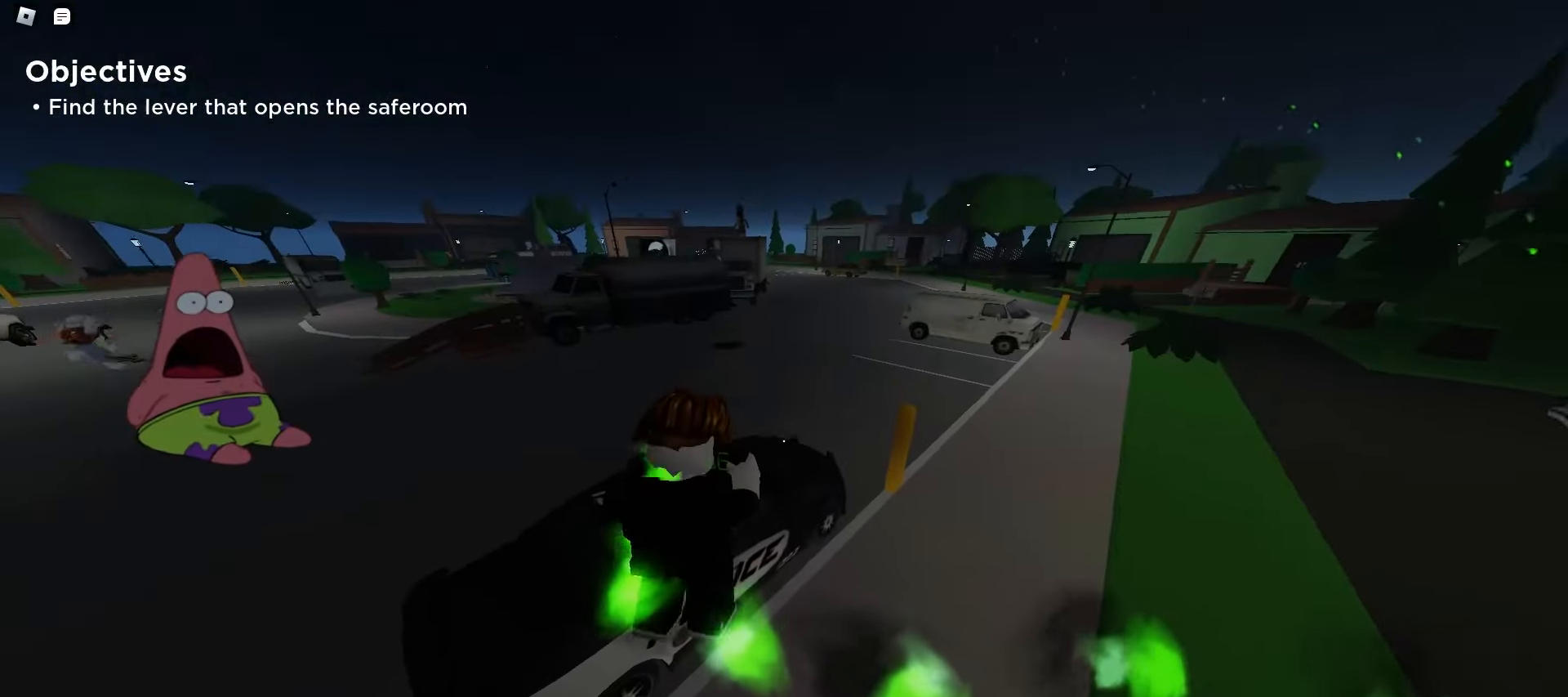
{"keys": ["d", "w"], "mouse": [], "events": [[67, "a", "up"], [67, "d", "down"]]}
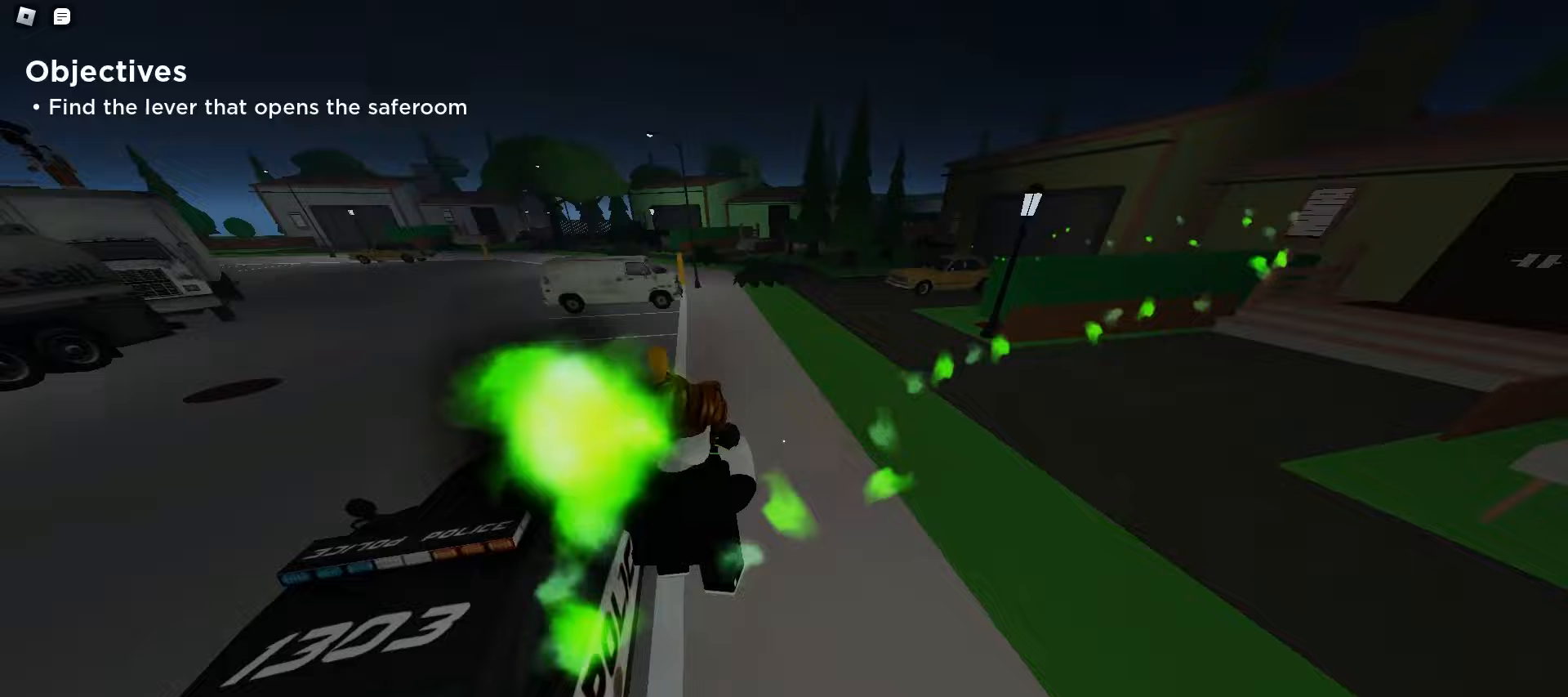
{"keys": ["d", "w"], "mouse": [], "events": []}
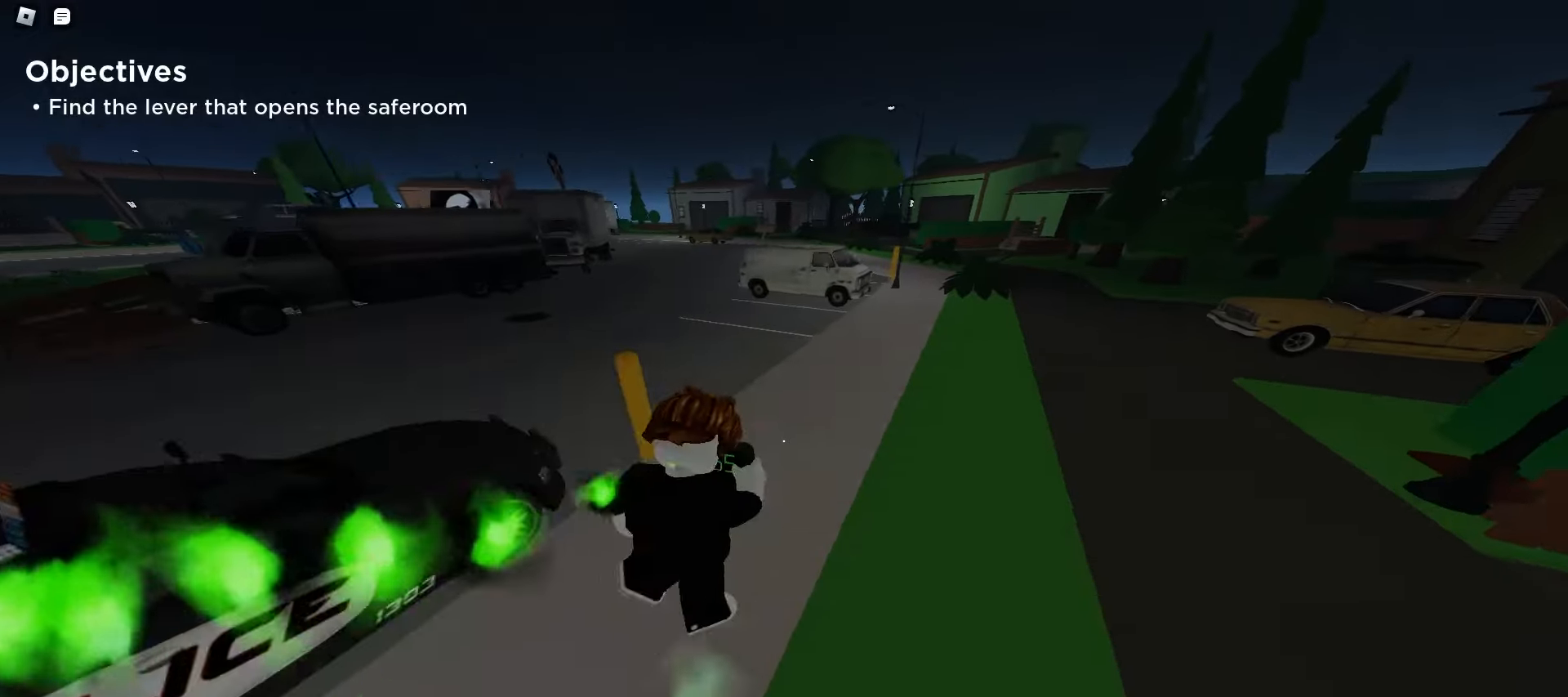
{"keys": ["d", "w"], "mouse": [], "events": []}
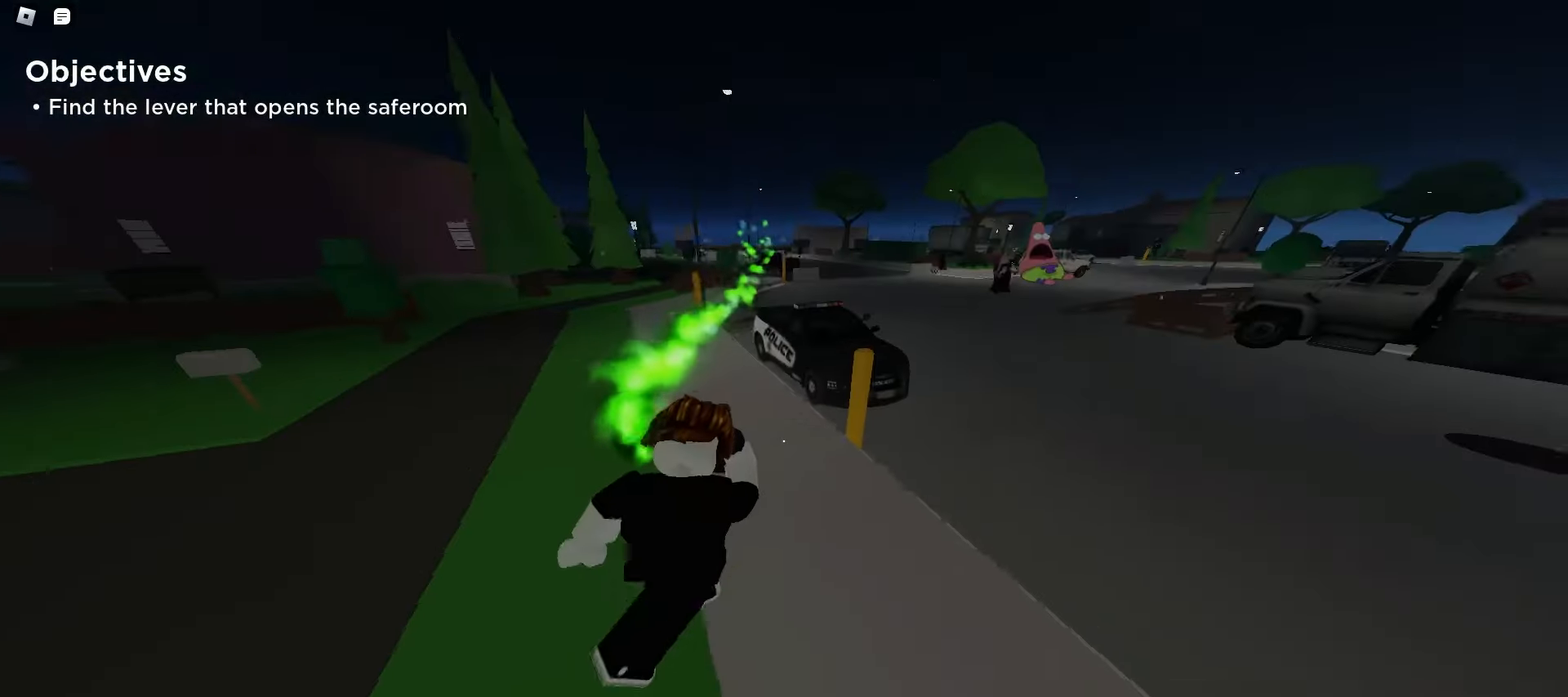
{"keys": ["w"], "mouse": [], "events": [[50, "d", "up"], [183, "a", "down"], [500, "a", "up"]]}
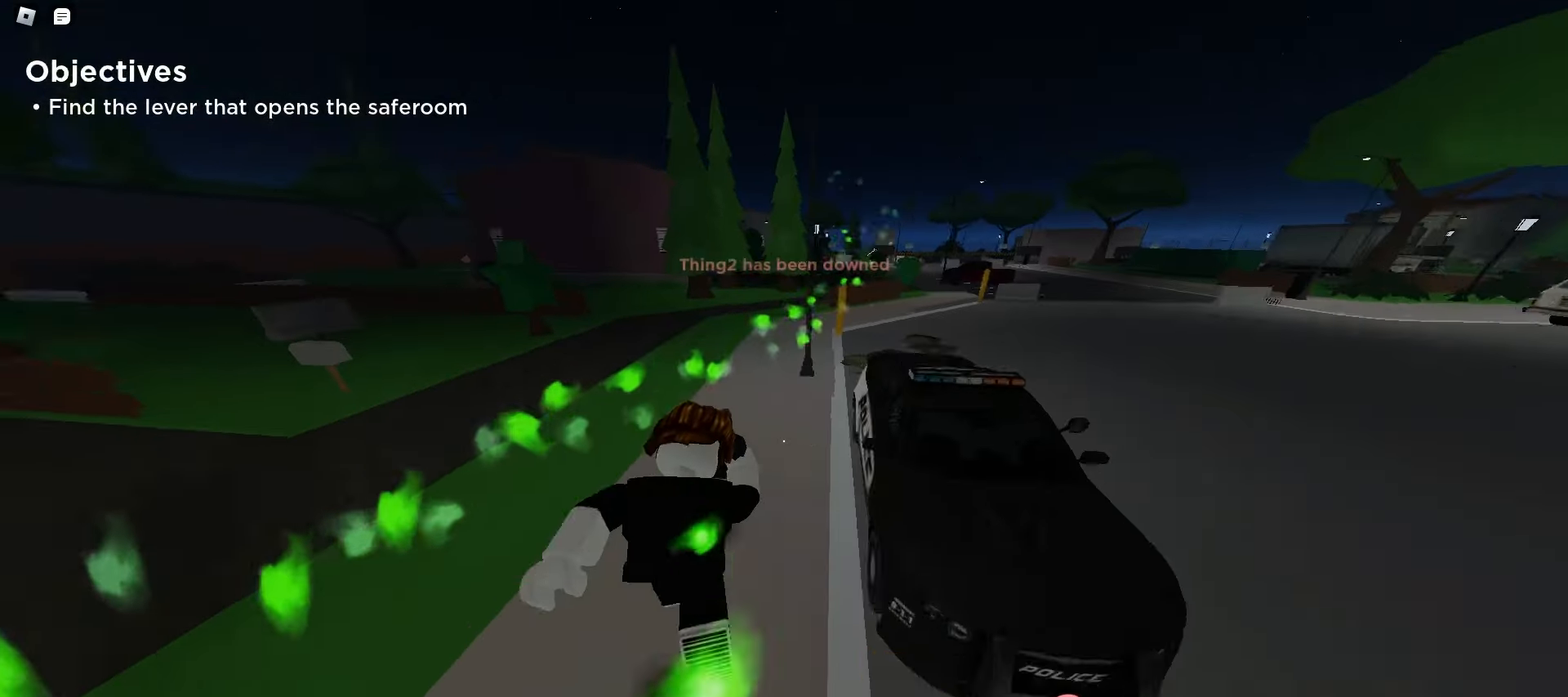
{"keys": ["d", "space", "w"], "mouse": [], "events": [[50, "d", "down"], [183, "space", "down"], [200, "space", "up"], [233, "space", "down"], [267, "space", "up"], [300, "space", "down"], [333, "space", "up"], [367, "space", "down"], [400, "space", "up"], [433, "space", "down"], [450, "space", "up"], [467, "space", "down"]]}
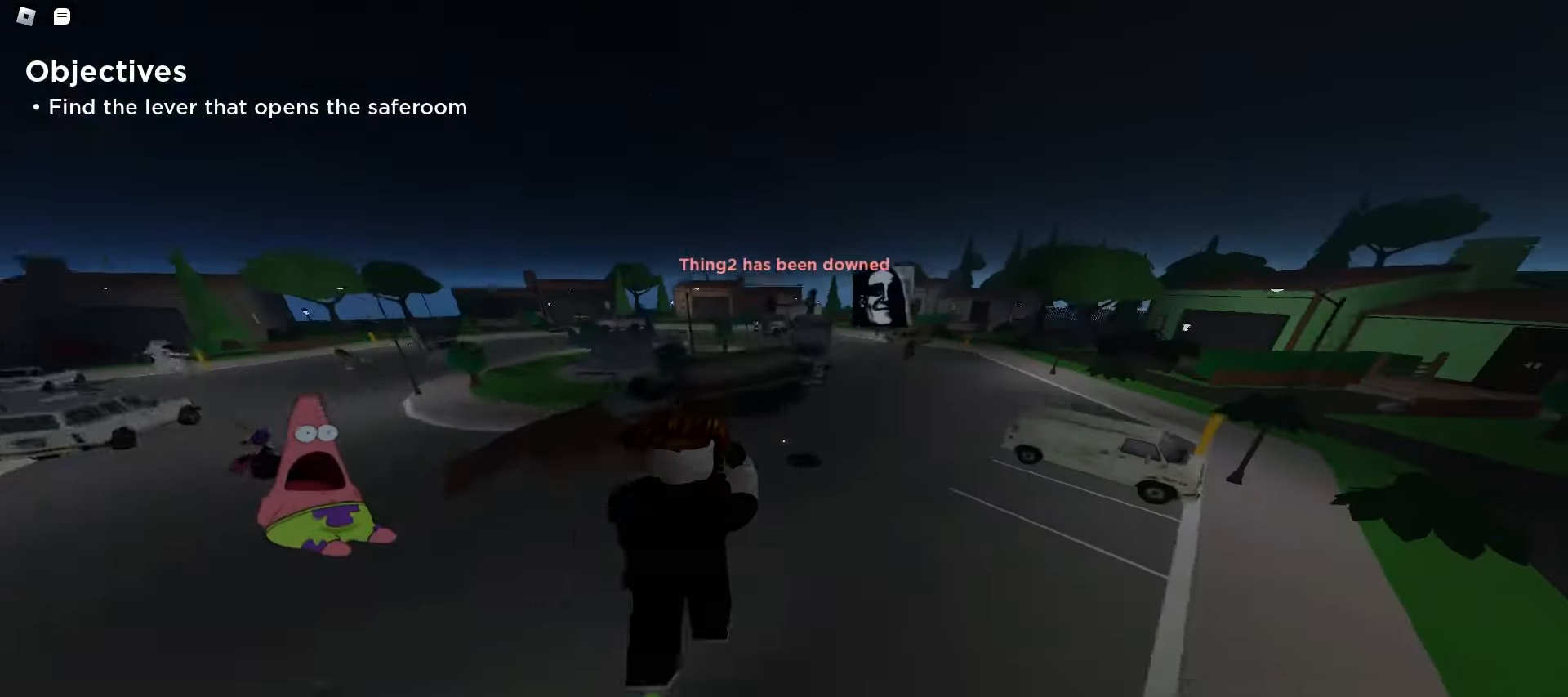
{"keys": ["d", "w"], "mouse": [], "events": [[17, "space", "up"], [50, "space", "down"], [83, "space", "up"], [117, "d", "up"], [117, "space", "down"], [133, "a", "down"], [150, "space", "up"], [467, "d", "down"], [500, "a", "up"]]}
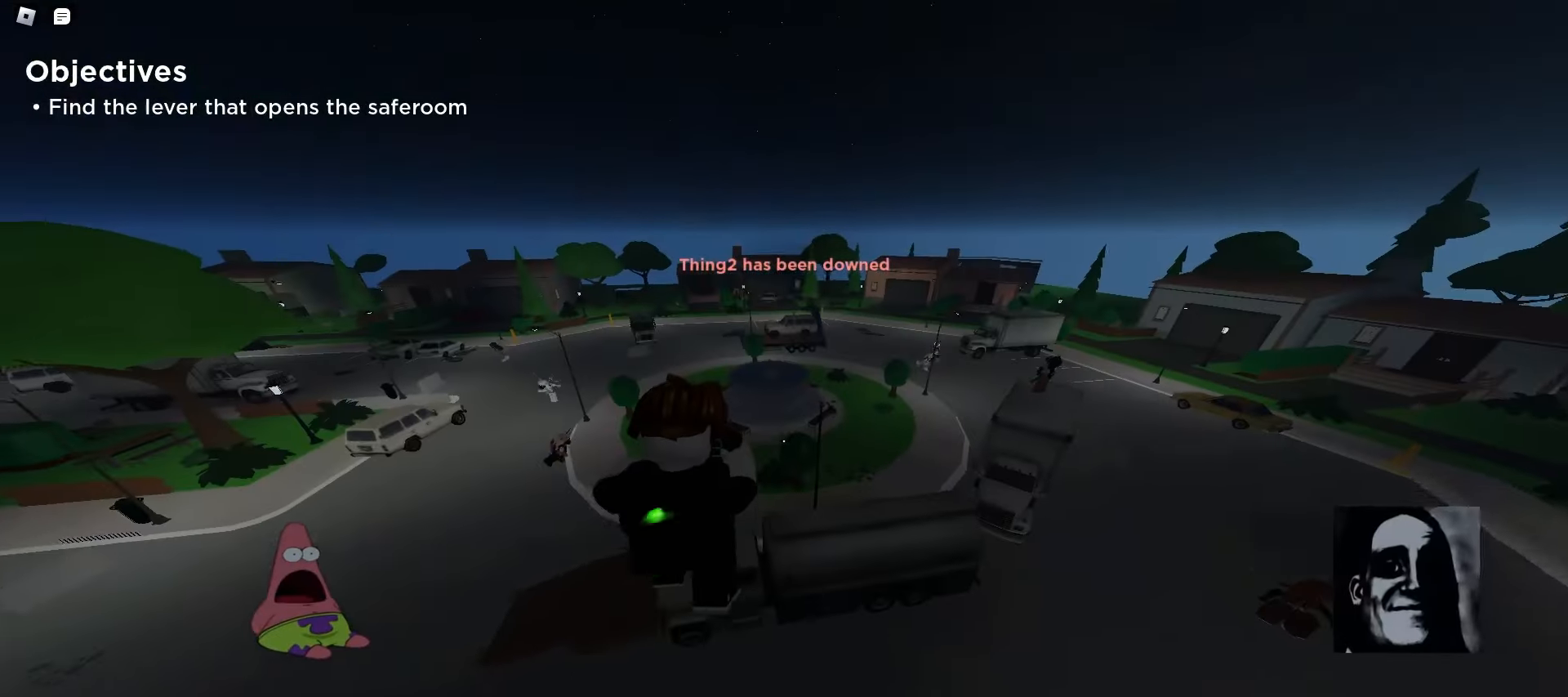
{"keys": ["d", "w"], "mouse": [], "events": []}
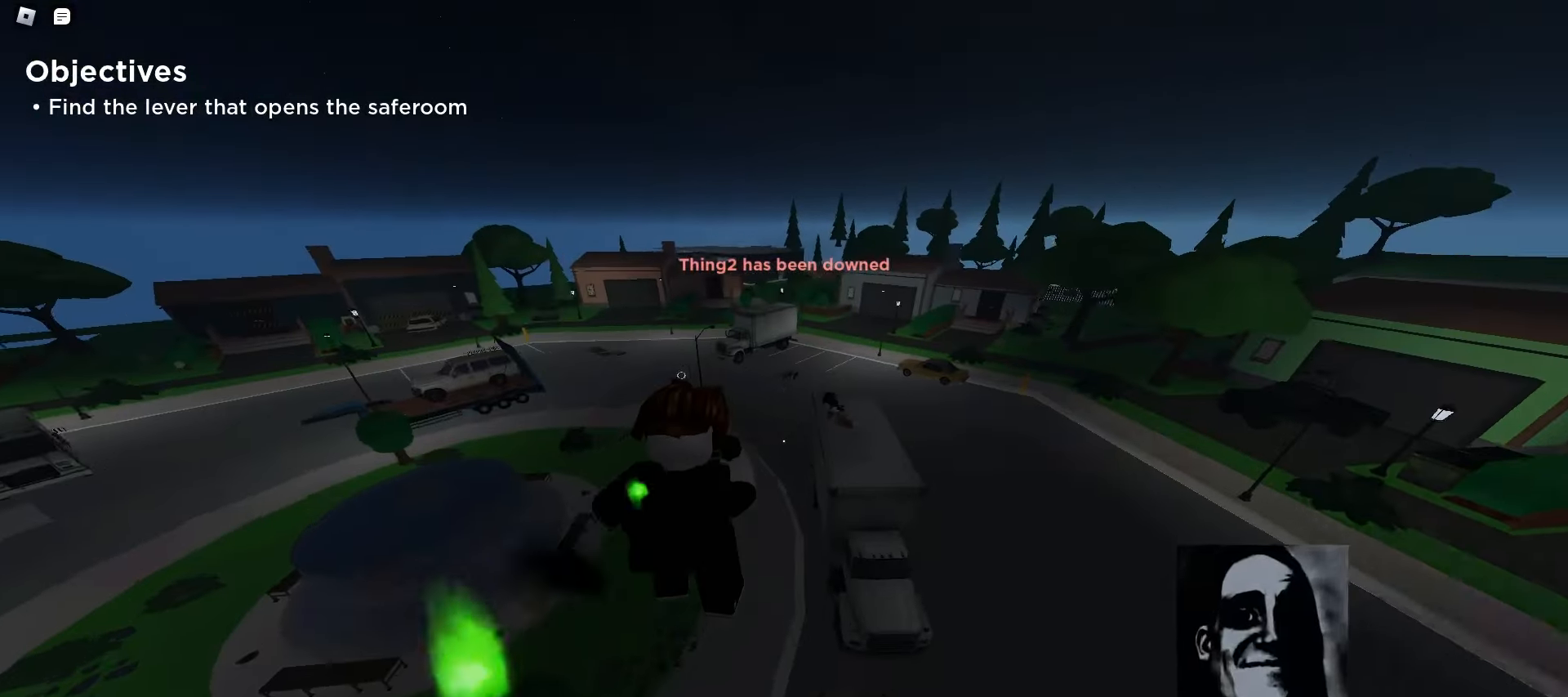
{"keys": ["a", "w"], "mouse": [], "events": [[67, "d", "up"], [133, "a", "down"], [317, "a", "up"], [433, "a", "down"]]}
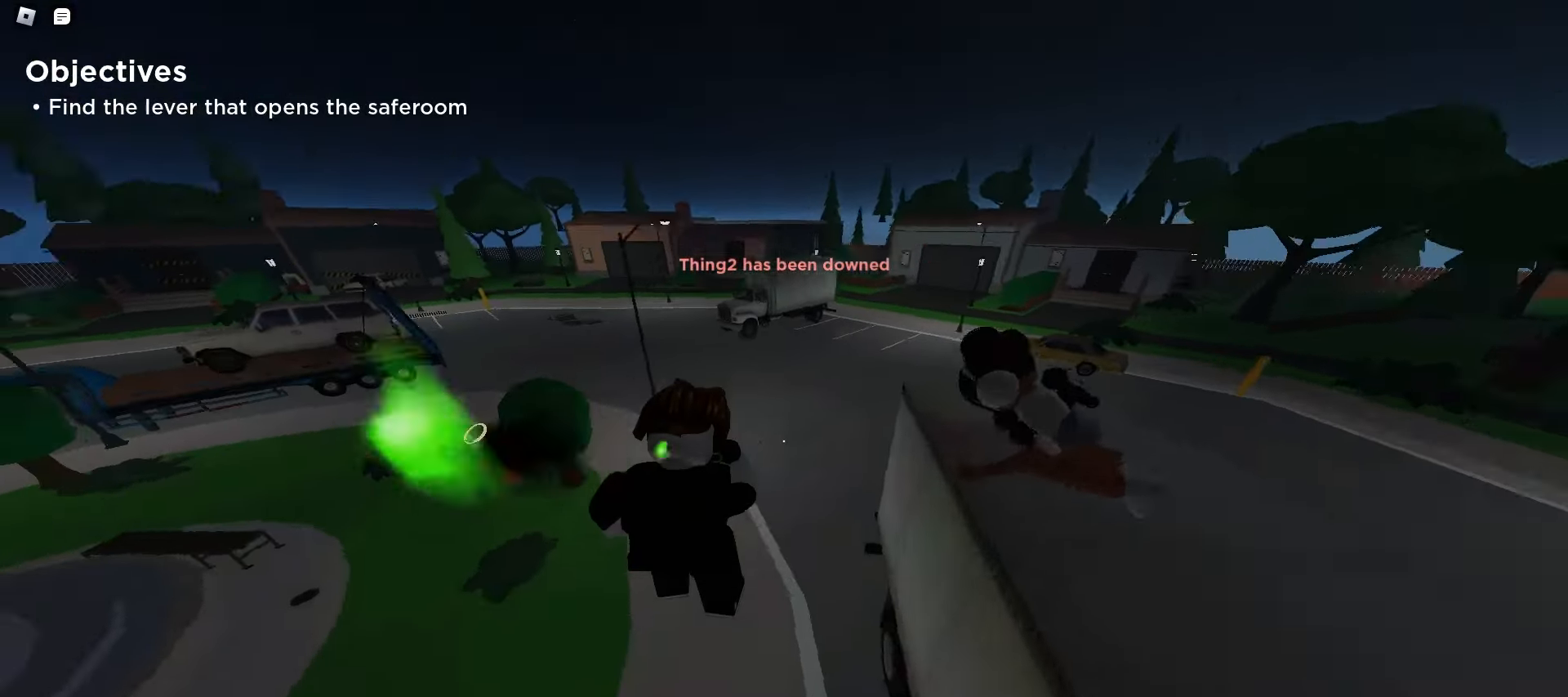
{"keys": ["d", "w"], "mouse": [], "events": [[300, "space", "down"], [317, "space", "up"], [333, "d", "down"], [350, "a", "up"], [350, "space", "down"], [383, "space", "up"], [417, "space", "down"], [450, "space", "up"], [483, "space", "down"], [500, "space", "up"]]}
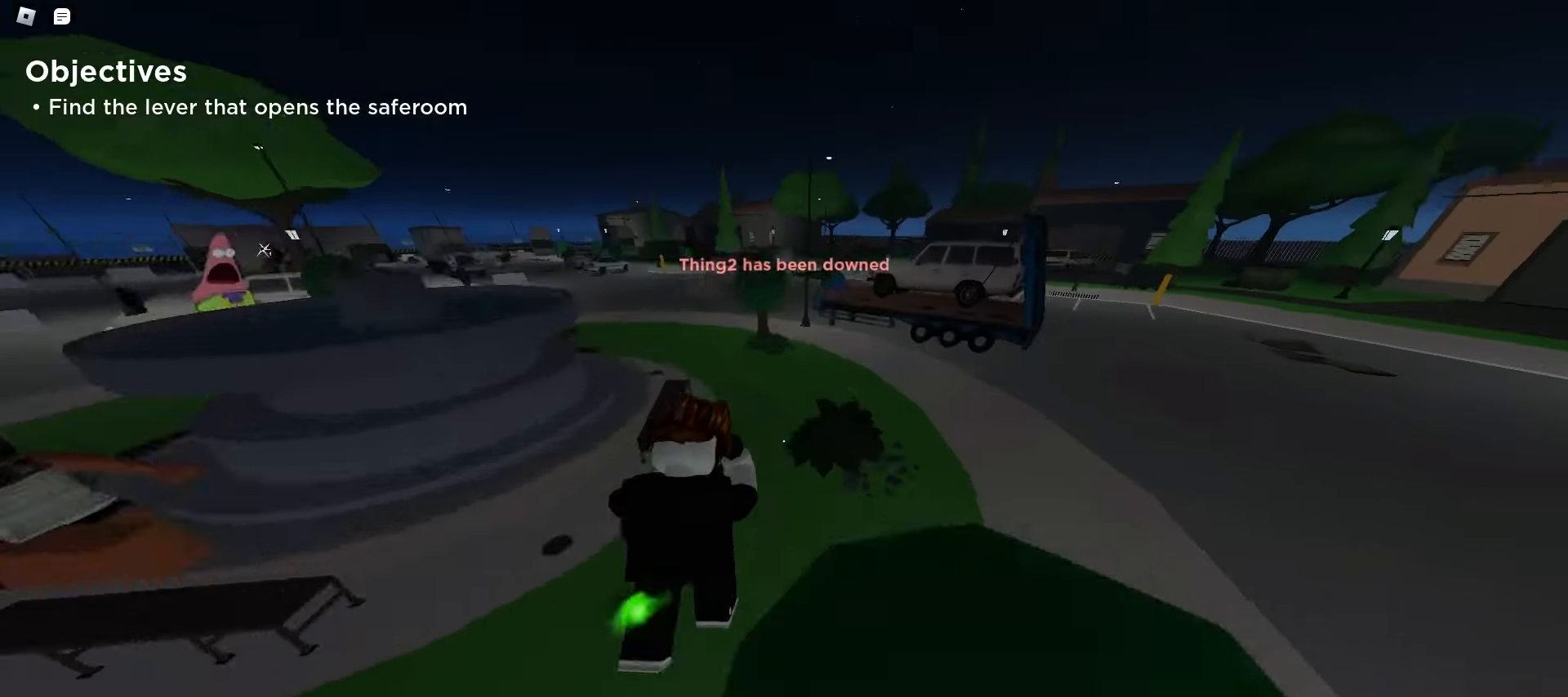
{"keys": ["a", "w"], "mouse": [], "events": [[33, "space", "down"], [67, "space", "up"], [133, "d", "up"], [150, "a", "down"]]}
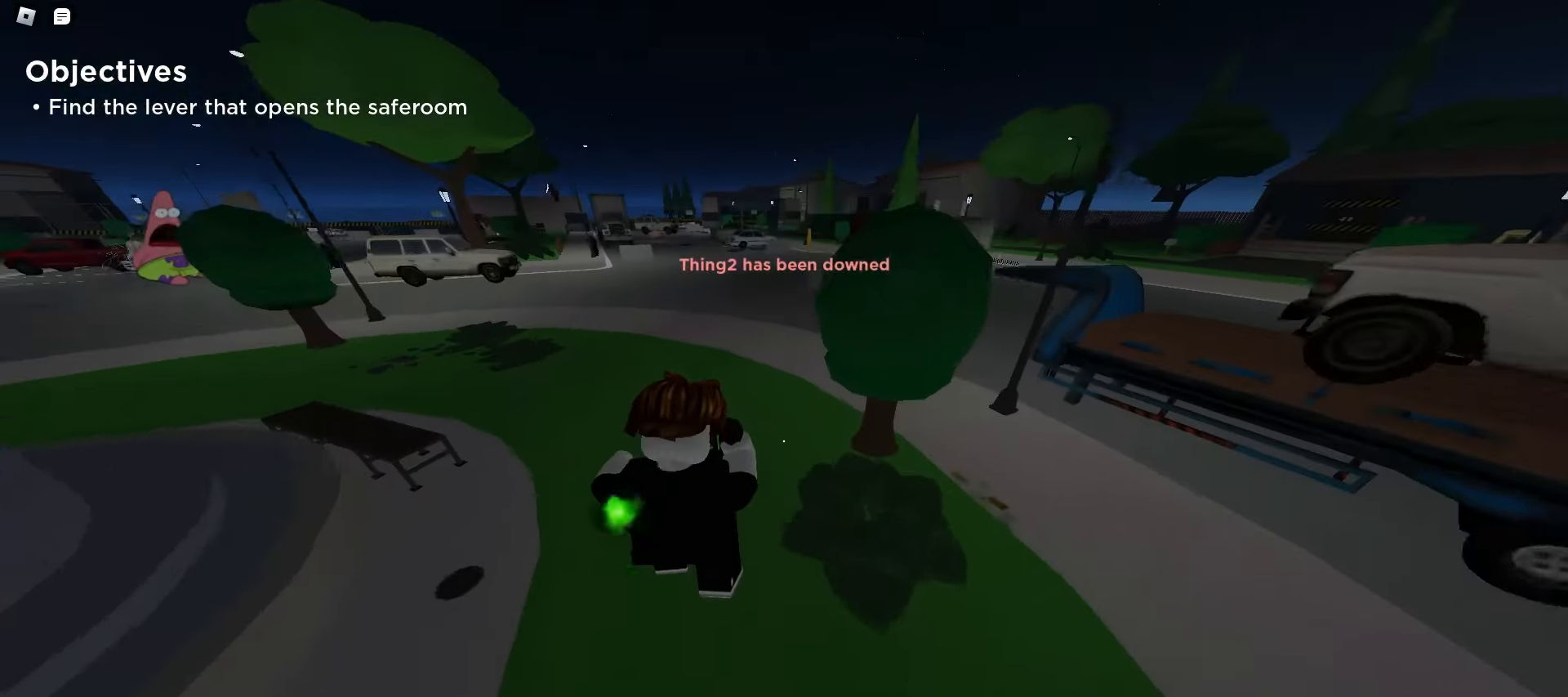
{"keys": ["d", "space", "w"], "mouse": [], "events": [[50, "a", "up"], [50, "d", "down"], [167, "space", "down"], [200, "space", "up"], [233, "space", "down"], [267, "space", "up"], [300, "space", "down"], [333, "space", "up"], [367, "space", "down"], [383, "space", "up"], [417, "space", "down"], [450, "space", "up"], [483, "space", "down"]]}
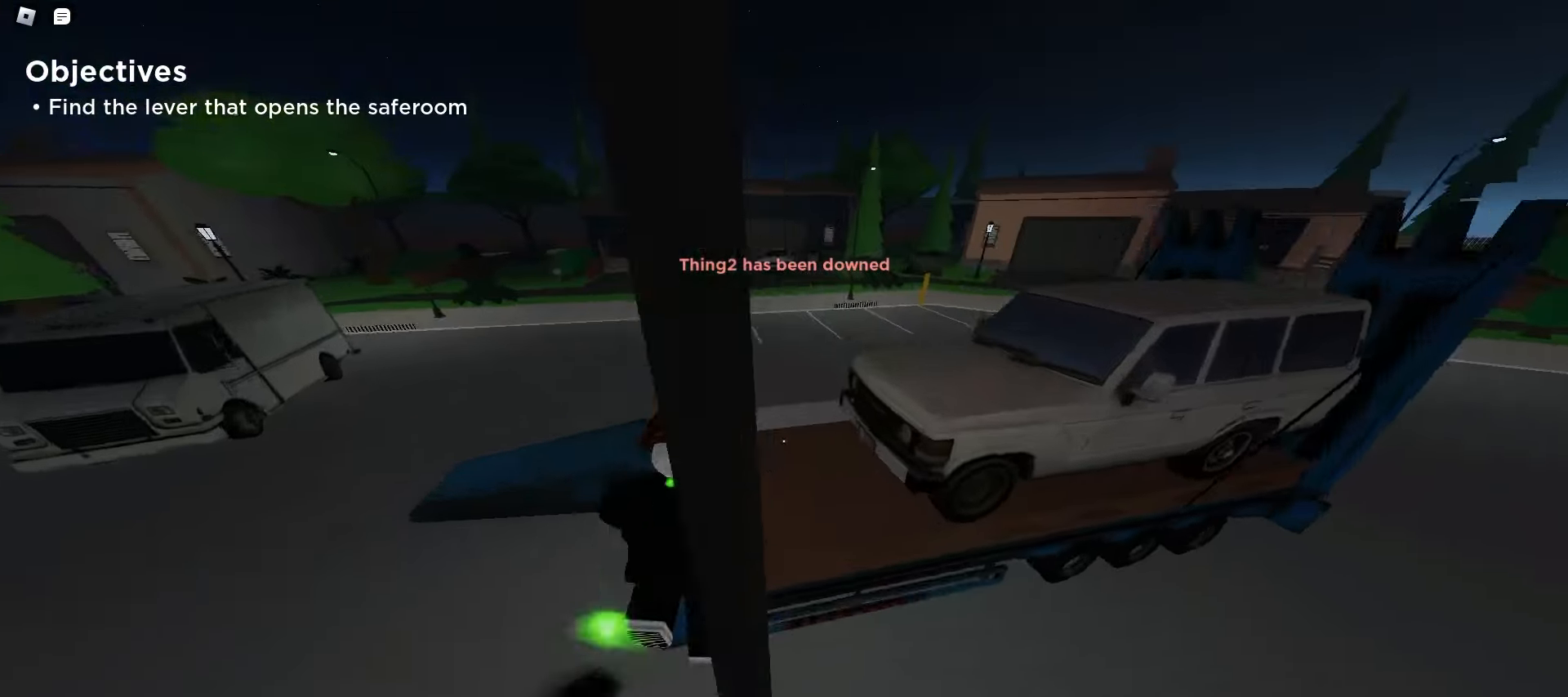
{"keys": ["d", "space", "w"], "mouse": [], "events": [[17, "space", "up"], [50, "space", "down"], [83, "space", "up"], [117, "space", "down"], [150, "space", "up"], [167, "space", "down"], [200, "space", "up"], [233, "space", "down"], [267, "space", "up"], [300, "space", "down"], [333, "space", "up"], [350, "space", "down"], [383, "space", "up"], [417, "space", "down"], [450, "space", "up"], [467, "space", "down"]]}
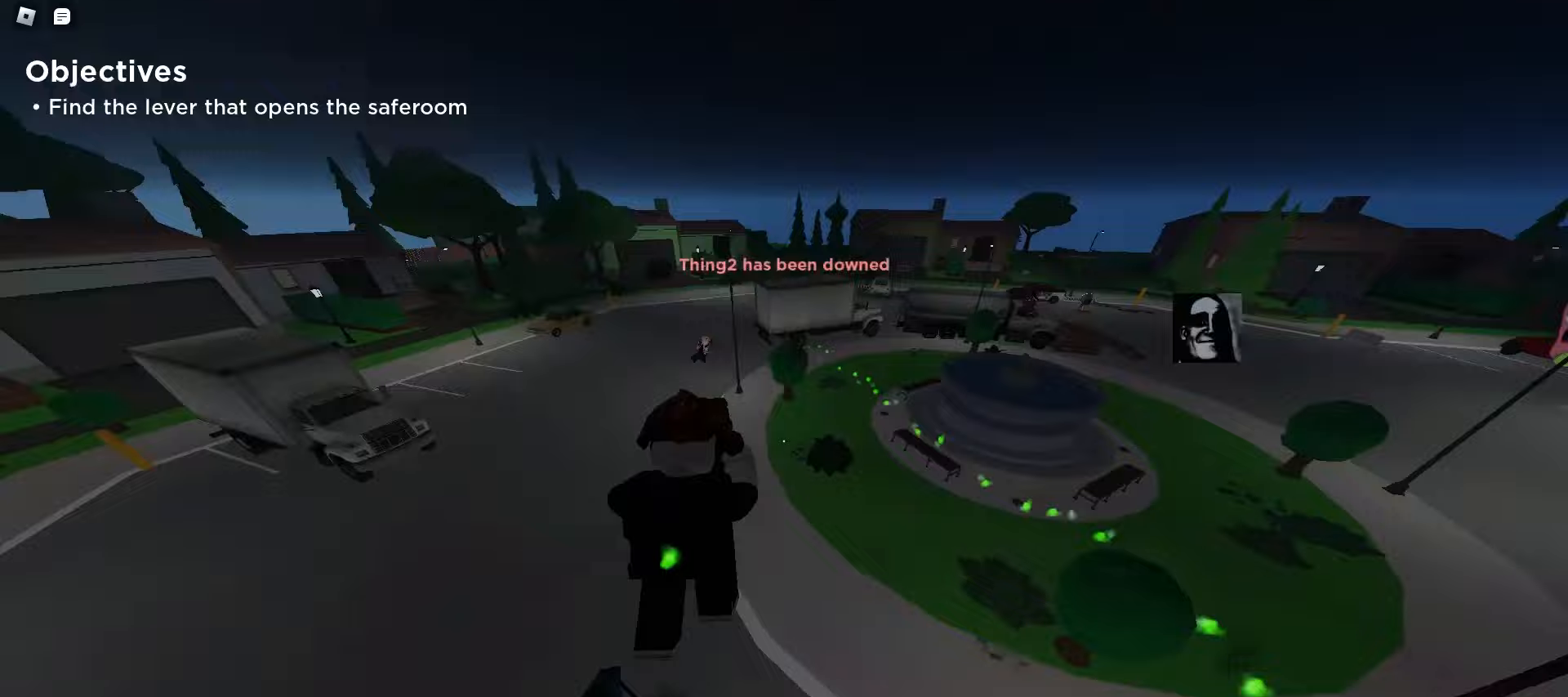
{"keys": ["a", "w"], "mouse": [], "events": [[17, "space", "up"], [33, "space", "down"], [67, "space", "up"], [100, "space", "down"], [133, "space", "up"], [150, "space", "down"], [200, "space", "up"], [317, "a", "down"], [317, "d", "up"]]}
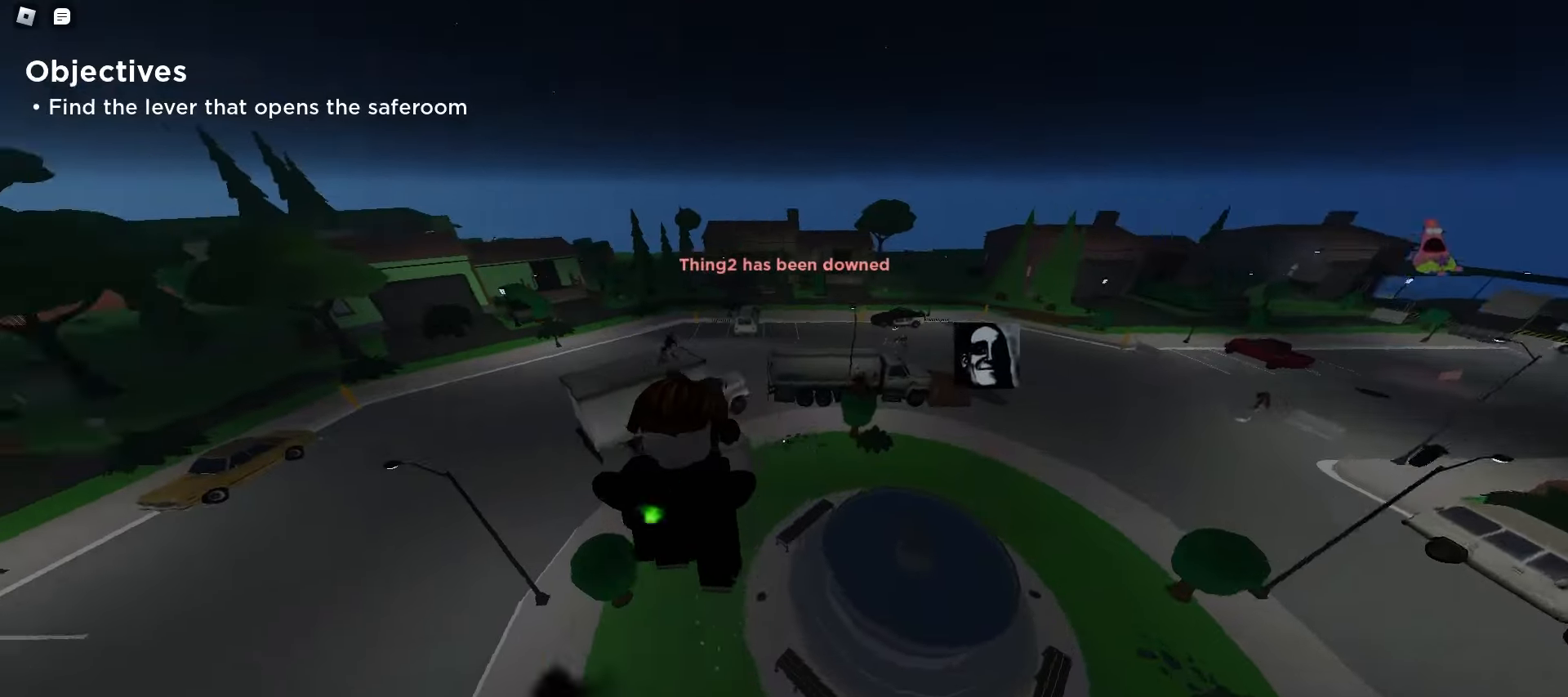
{"keys": ["ctrl", "d", "space", "w"], "mouse": [], "events": [[317, "ctrl", "down"], [350, "d", "down"], [383, "a", "up"], [500, "space", "down"]]}
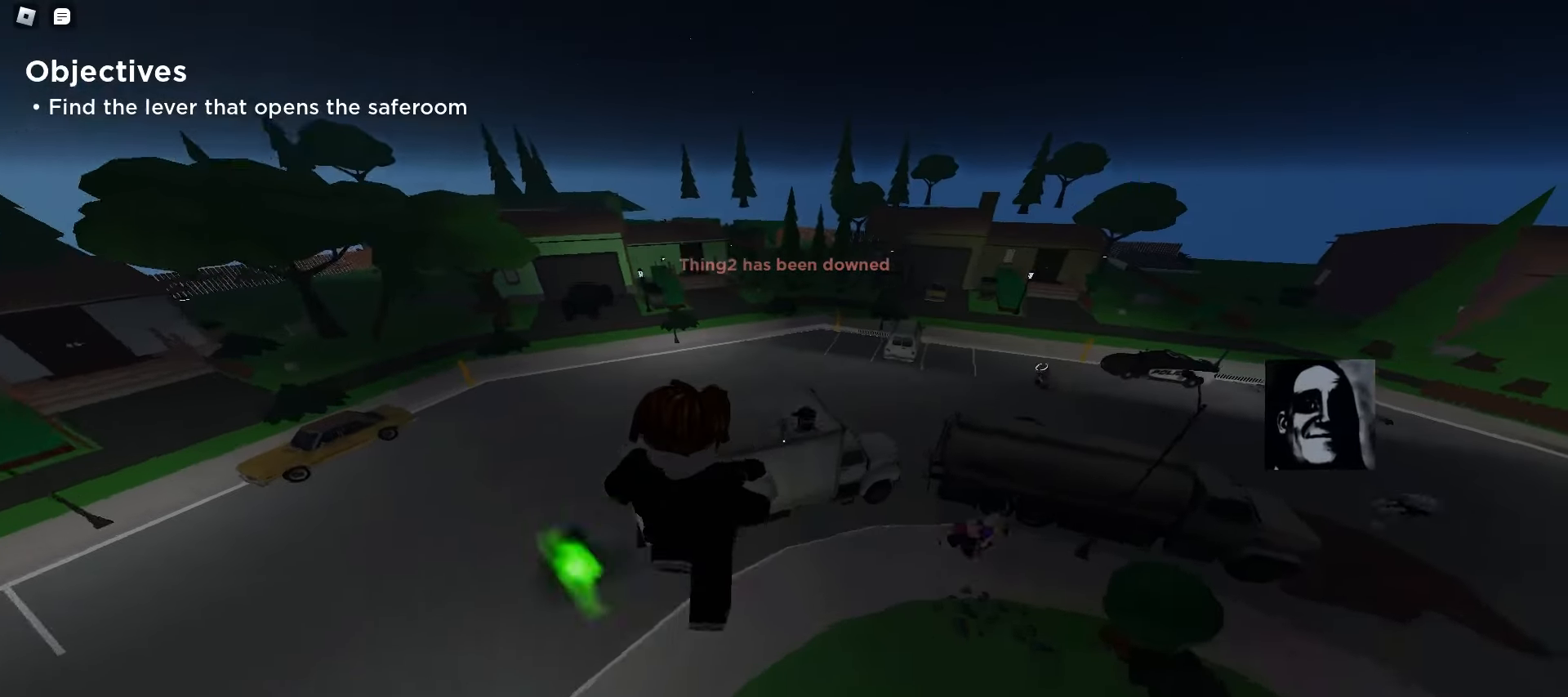
{"keys": ["q", "space", "w"], "mouse": [], "events": [[33, "space", "up"], [67, "space", "down"], [100, "space", "up"], [133, "space", "down"], [150, "space", "up"], [167, "d", "up"], [183, "space", "down"], [217, "space", "up"], [250, "space", "down"], [283, "space", "up"], [317, "space", "down"], [350, "e", "down"], [350, "space", "up"], [367, "space", "down"], [383, "q", "down"], [400, "space", "up"], [433, "space", "down"], [450, "e", "up"], [467, "space", "up"], [500, "ctrl", "up"], [500, "space", "down"]]}
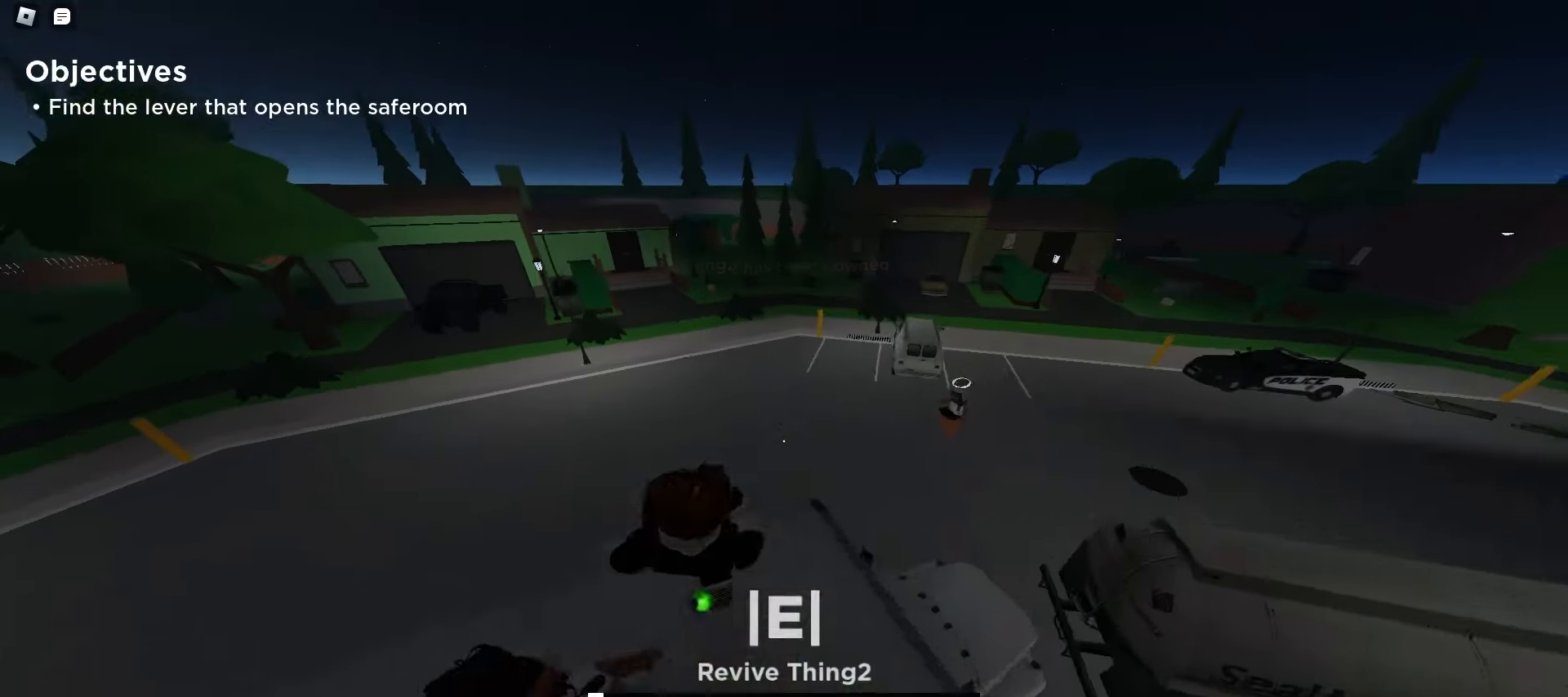
{"keys": ["a", "w"], "mouse": [], "events": [[33, "q", "up"], [33, "space", "up"], [67, "space", "down"], [83, "space", "up"], [117, "space", "down"], [150, "space", "up"], [183, "a", "down"]]}
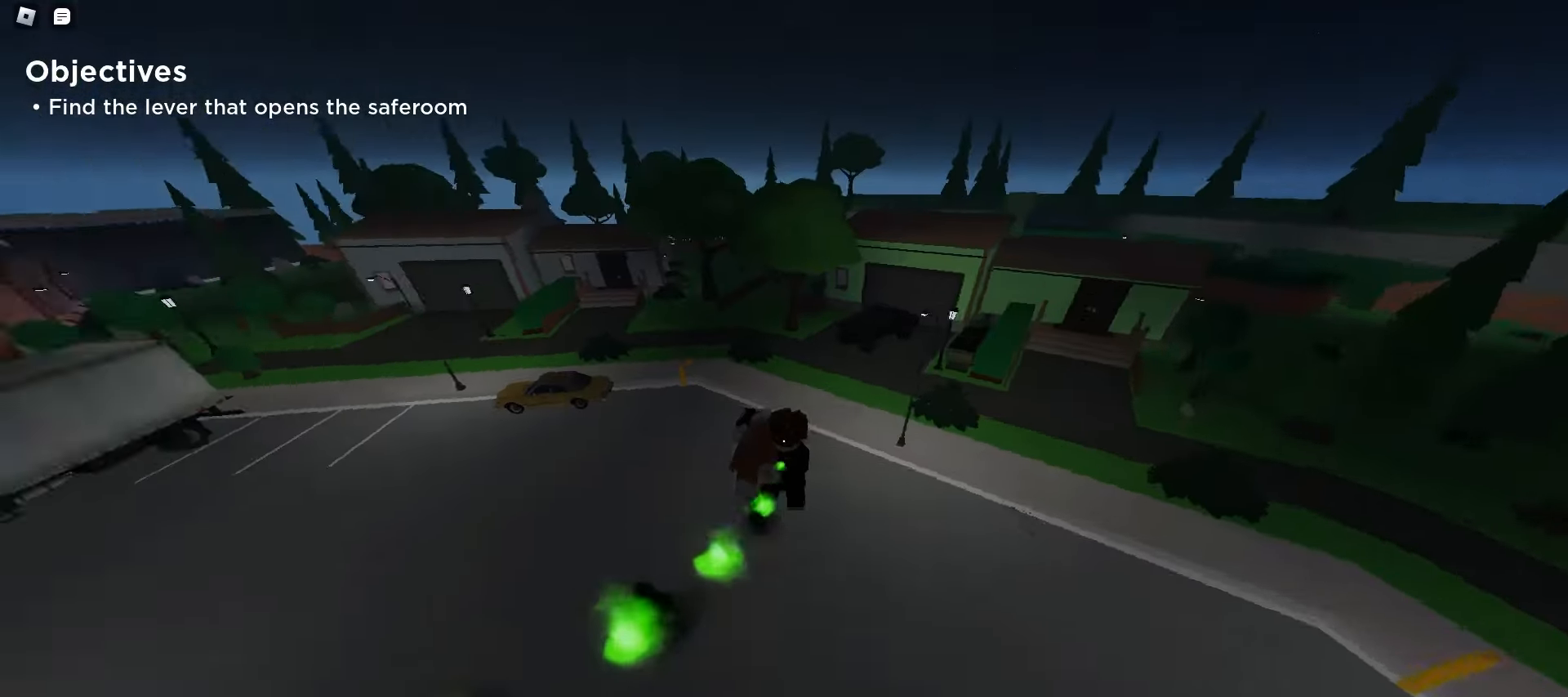
{"keys": ["w"], "mouse": [], "events": [[400, "a", "up"]]}
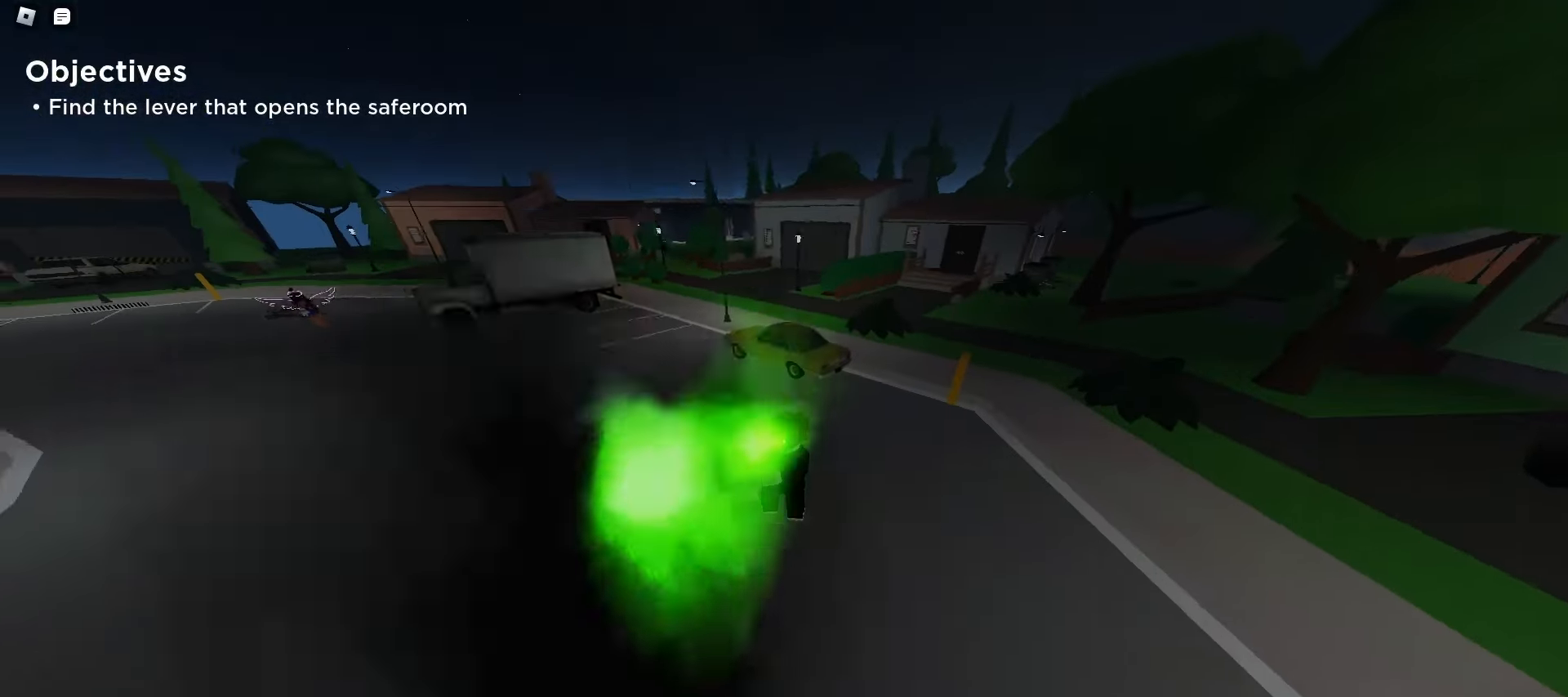
{"keys": ["d", "w"], "mouse": [], "events": [[67, "q", "down"], [183, "q", "up"], [483, "d", "down"]]}
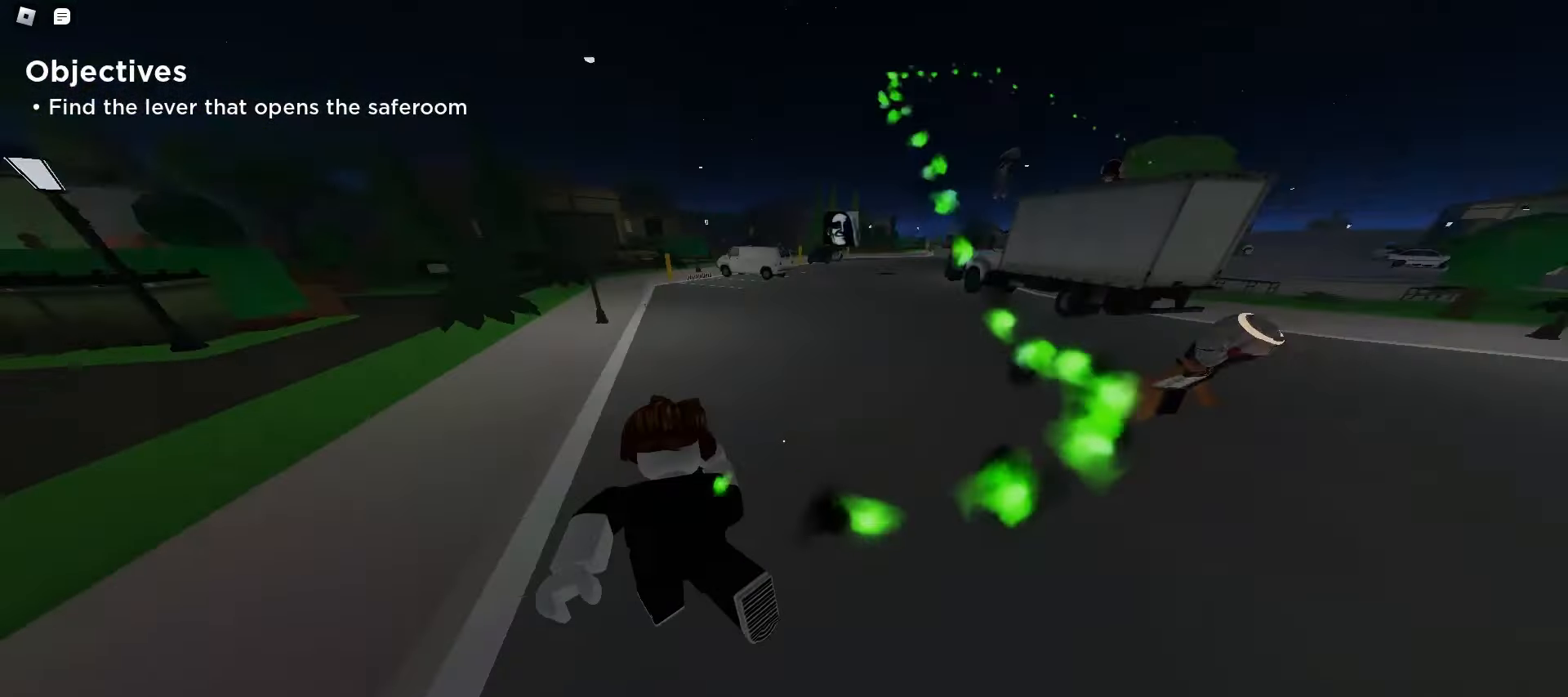
{"keys": ["a", "w"], "mouse": [], "events": [[283, "d", "up"], [350, "a", "down"]]}
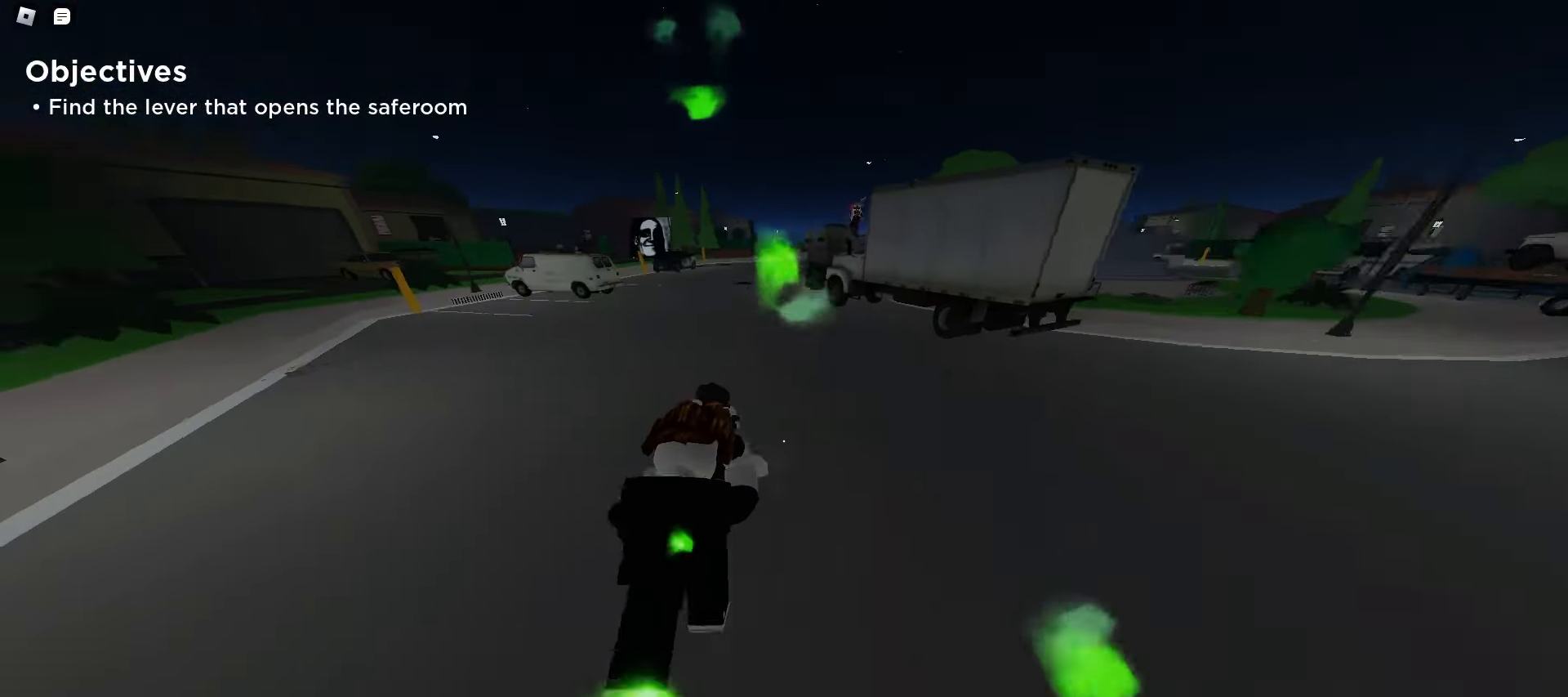
{"keys": ["d", "w"], "mouse": [], "events": [[100, "e", "down"], [133, "a", "up"], [200, "e", "up"], [300, "d", "down"]]}
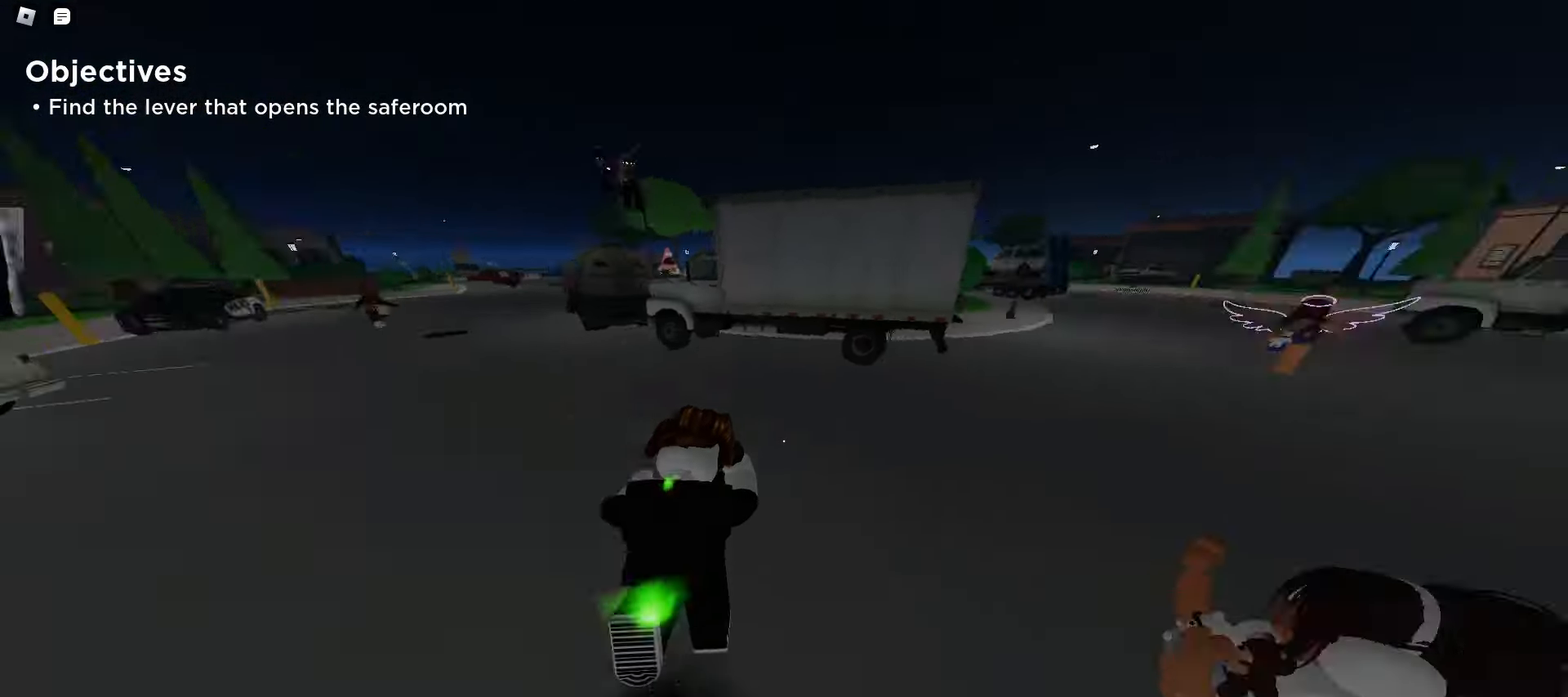
{"keys": ["w"], "mouse": [], "events": [[50, "space", "down"], [100, "space", "up"], [133, "space", "down"], [150, "space", "up"], [183, "space", "down"], [217, "space", "up"], [250, "space", "down"], [283, "space", "up"], [300, "d", "up"]]}
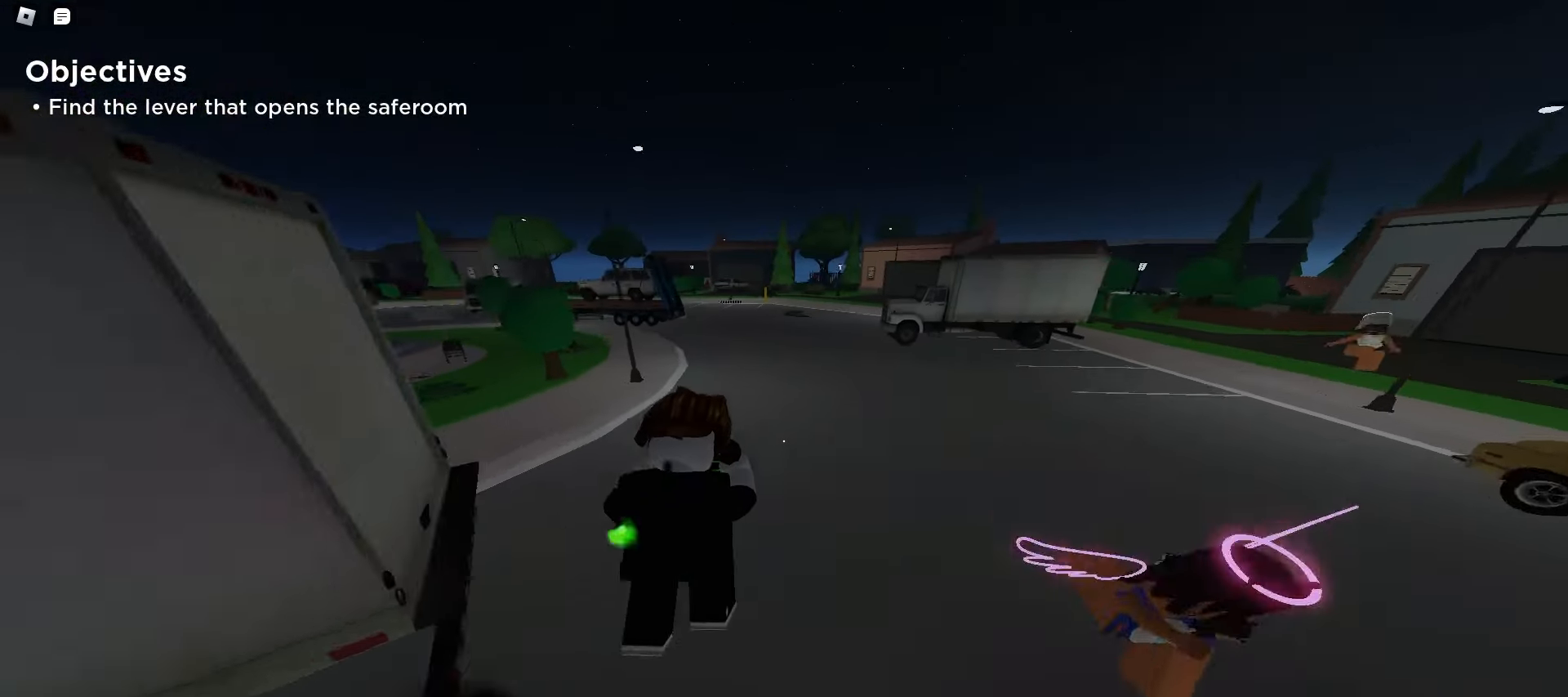
{"keys": ["d", "w"], "mouse": [], "events": [[100, "a", "down"], [133, "space", "down"], [167, "space", "up"], [200, "space", "down"], [233, "space", "up"], [267, "space", "down"], [300, "space", "up"], [333, "space", "down"], [350, "space", "up"], [383, "space", "down"], [417, "space", "up"], [450, "a", "up"], [450, "d", "down"], [450, "space", "down"], [483, "space", "up"]]}